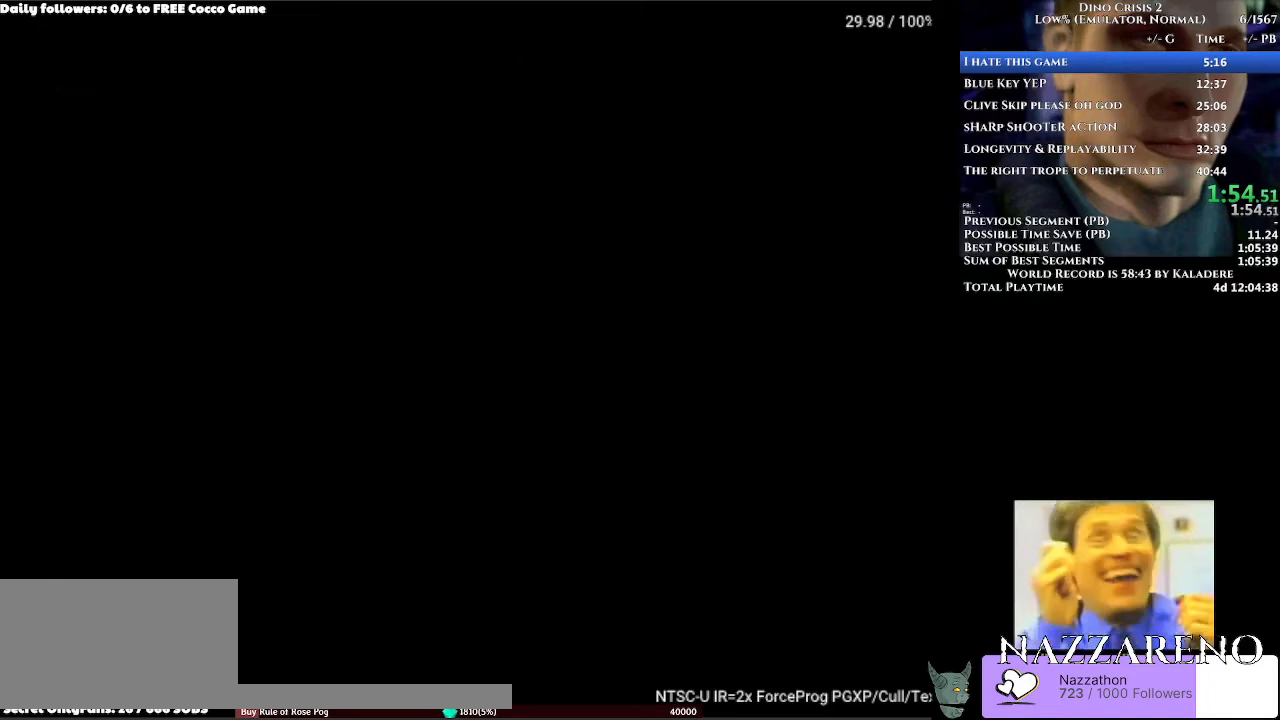
Gameplay with a controller (Xbox layout); each line is a JSON object with the inputs held at the frame after it. "events" lists button and stick changes between this image and that frame as [ms after this image, input, new state], when the widget could be followed in between. Not read: L2 L3 R2 R3.
{"buttons": ["DPAD_UP"], "left_stick": "center", "right_stick": "center", "events": [[200, "DPAD_UP", "down"]]}
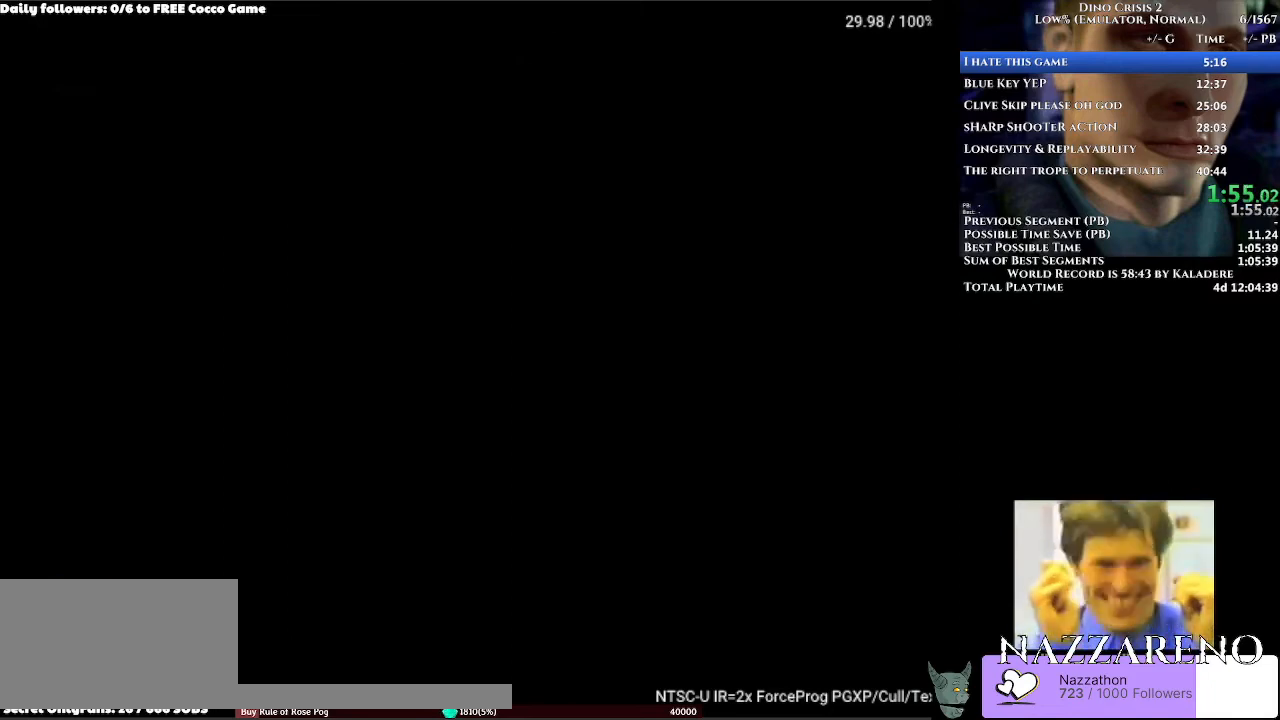
{"buttons": ["DPAD_UP", "DPAD_RIGHT"], "left_stick": "center", "right_stick": "center", "events": [[233, "DPAD_RIGHT", "down"], [367, "DPAD_RIGHT", "up"], [500, "DPAD_RIGHT", "down"]]}
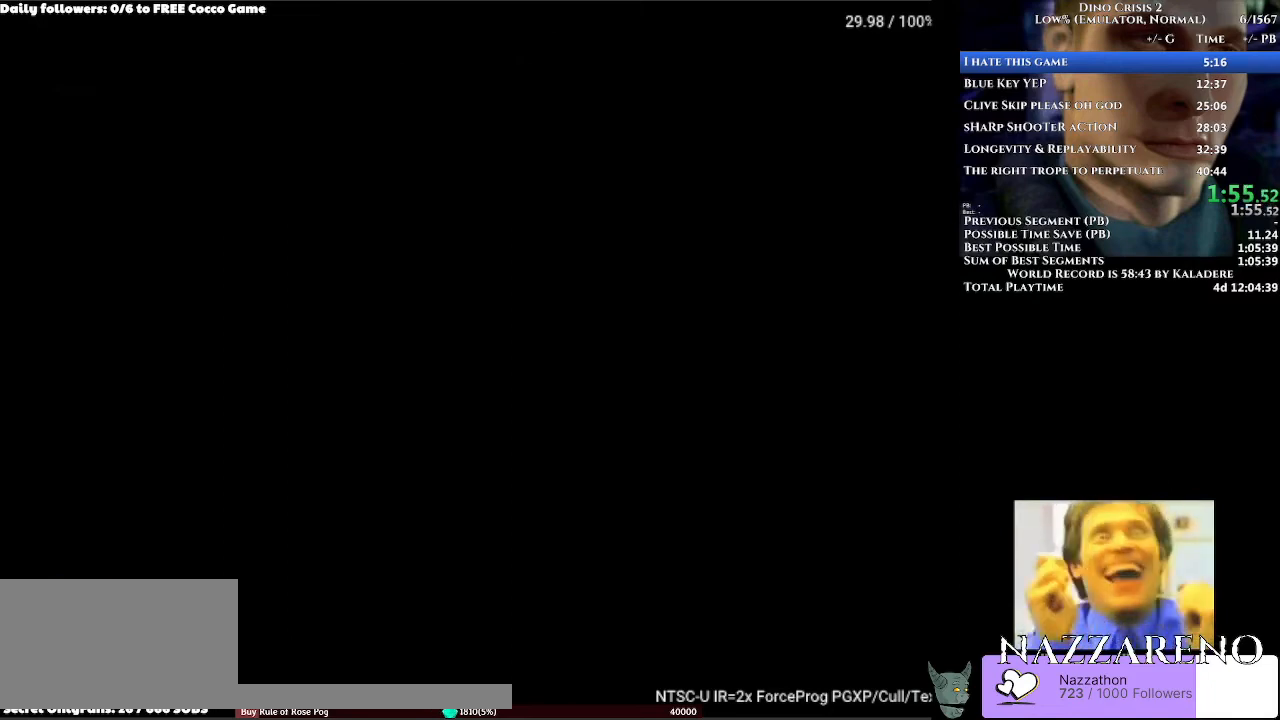
{"buttons": ["DPAD_UP", "DPAD_RIGHT"], "left_stick": "center", "right_stick": "center", "events": [[167, "DPAD_RIGHT", "up"], [233, "DPAD_RIGHT", "down"], [367, "DPAD_RIGHT", "up"], [500, "DPAD_RIGHT", "down"]]}
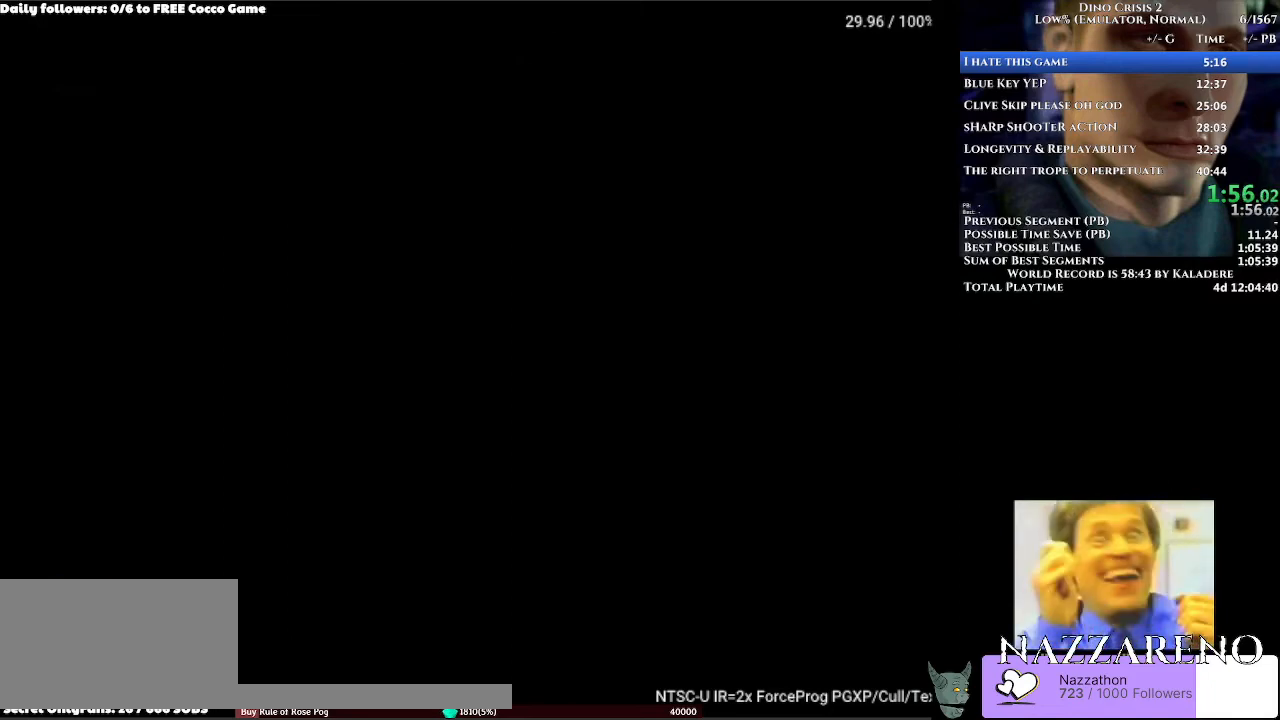
{"buttons": ["DPAD_UP", "DPAD_RIGHT"], "left_stick": "center", "right_stick": "center", "events": [[133, "DPAD_RIGHT", "up"], [233, "DPAD_RIGHT", "down"], [367, "DPAD_RIGHT", "up"], [467, "DPAD_RIGHT", "down"]]}